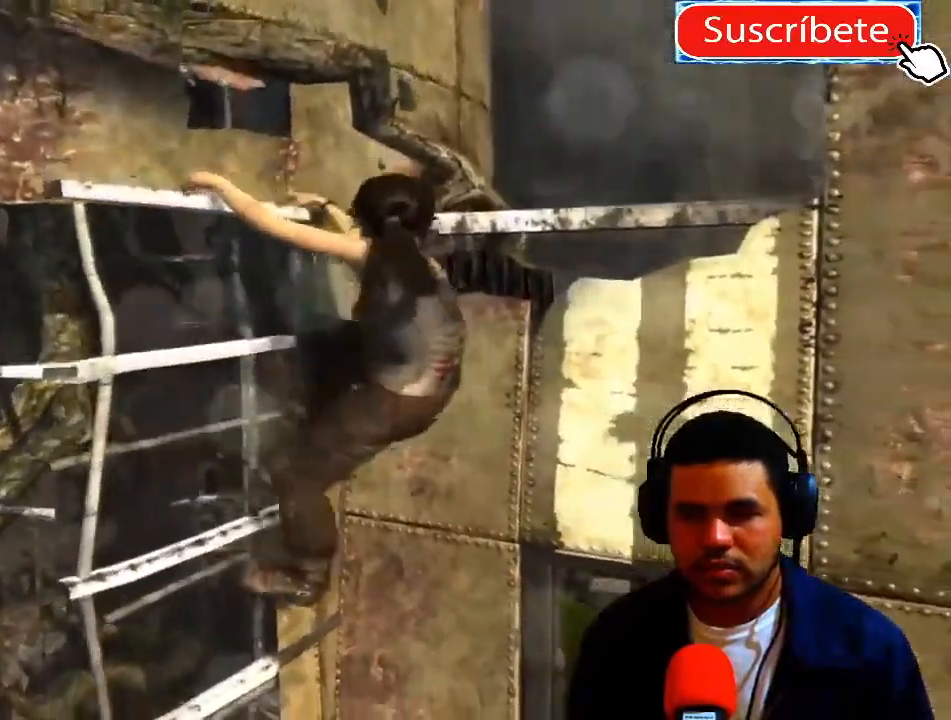
Gameplay with a controller (Xbox layout); each line is a JSON object with the inputs held at the frame after it. "events" lists button and stick changes between this image and that frame as [ms after this image, input, new state], when the widget could be followed in between. Not read: R3.
{"buttons": [], "left_stick": "up-right", "right_stick": "center", "events": []}
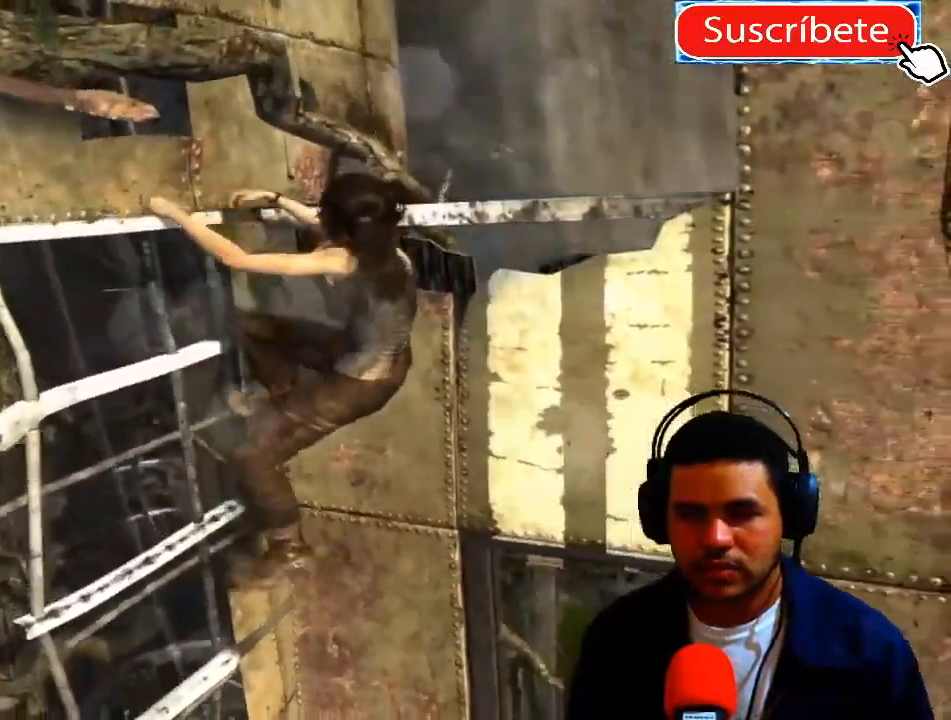
{"buttons": [], "left_stick": "up-right", "right_stick": "center", "events": []}
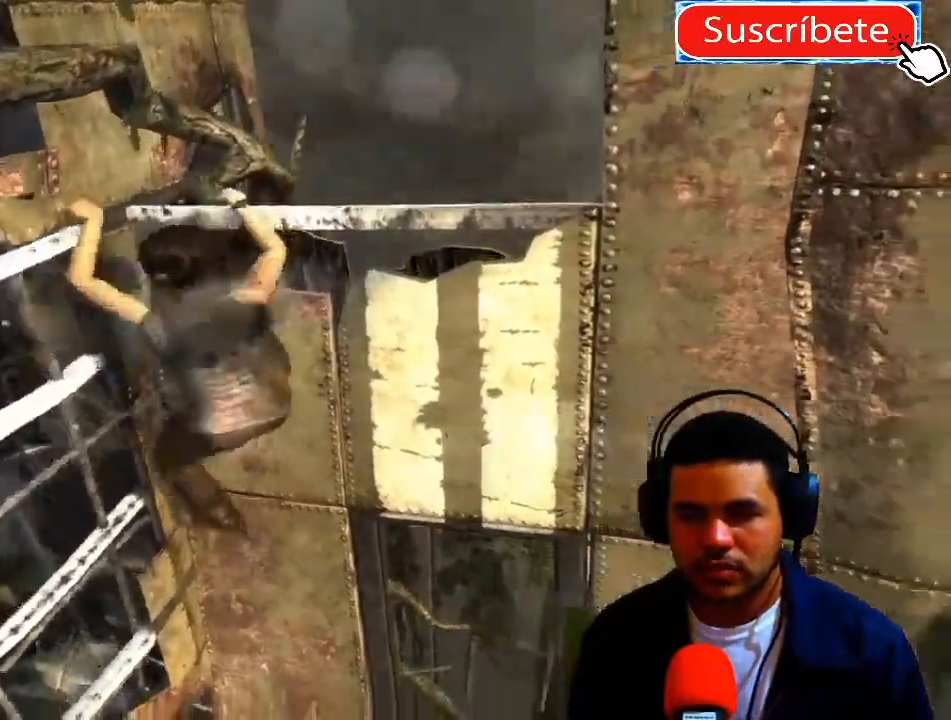
{"buttons": [], "left_stick": "up-right", "right_stick": "center", "events": [[150, "R1", "down"], [200, "R1", "up"]]}
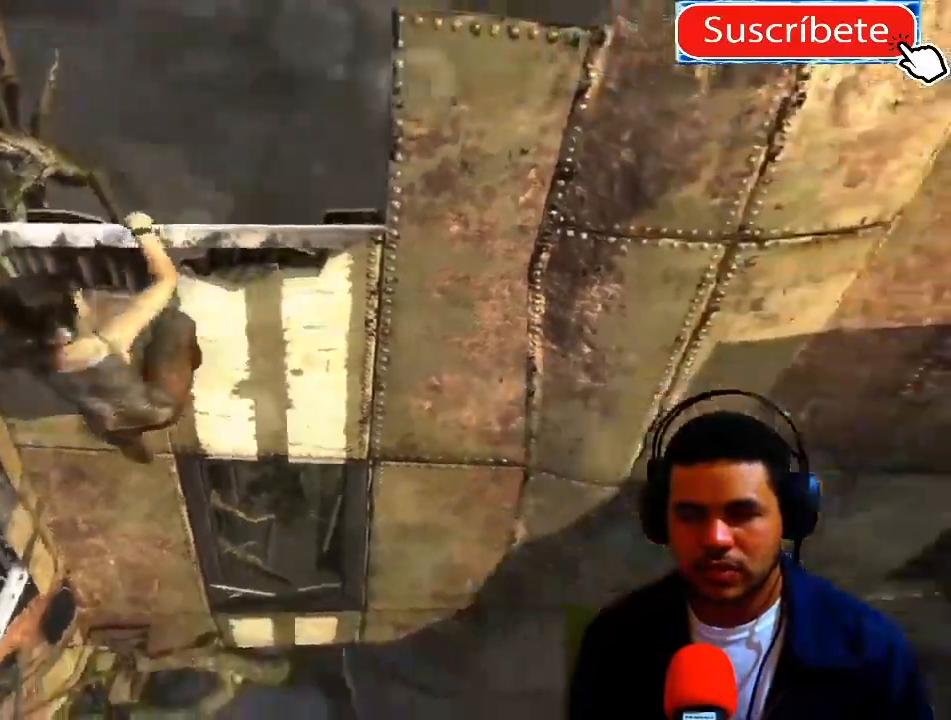
{"buttons": [], "left_stick": "right", "right_stick": "center", "events": [[301, "left_stick", "right"]]}
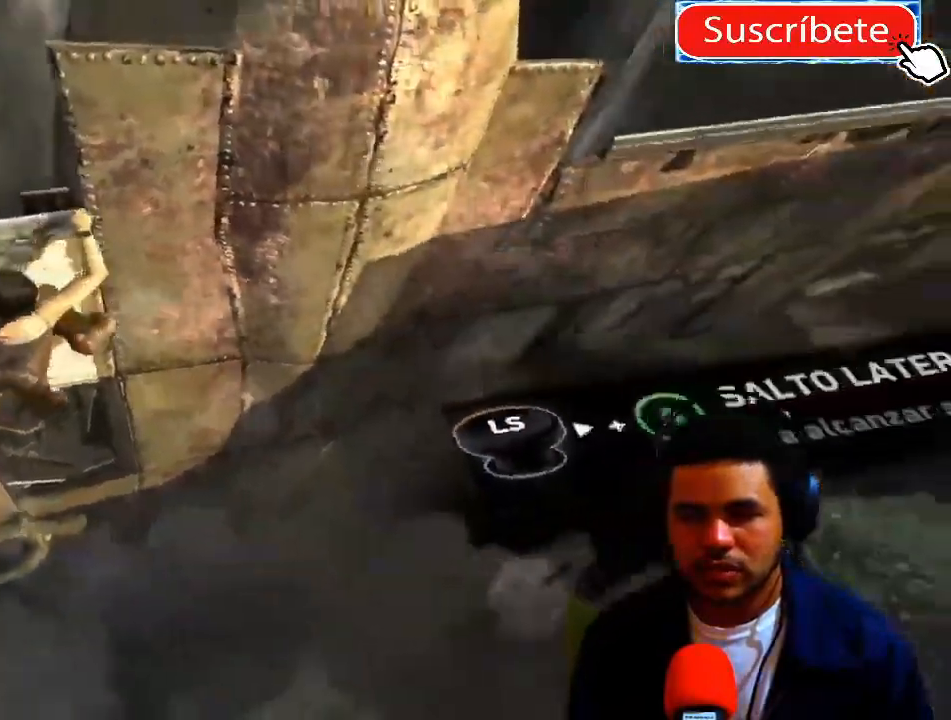
{"buttons": [], "left_stick": "right", "right_stick": "center", "events": []}
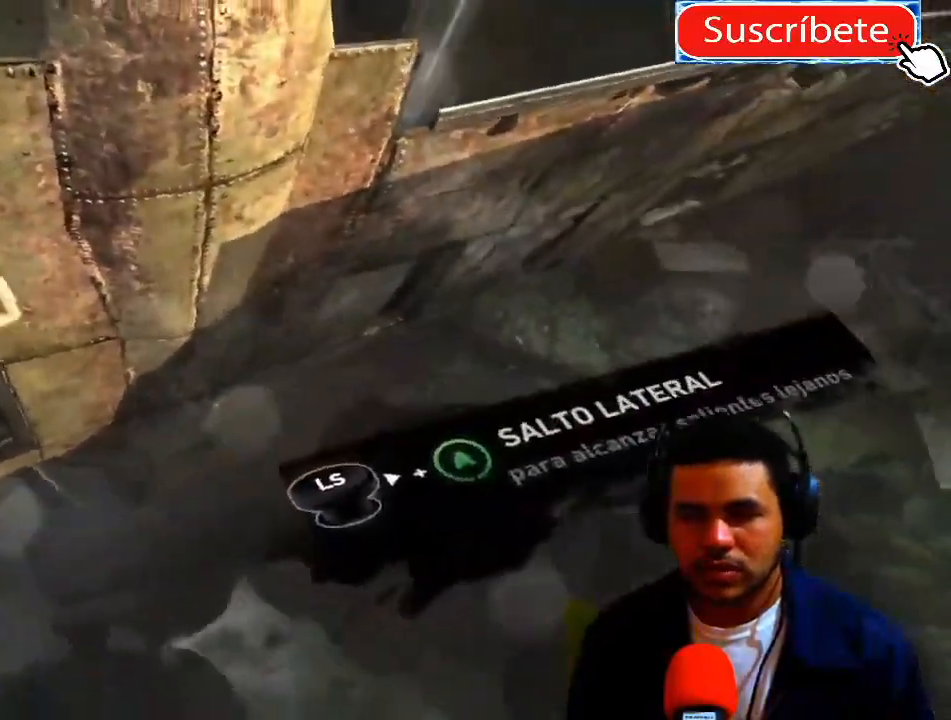
{"buttons": ["A"], "left_stick": "right", "right_stick": "center", "events": [[434, "A", "down"]]}
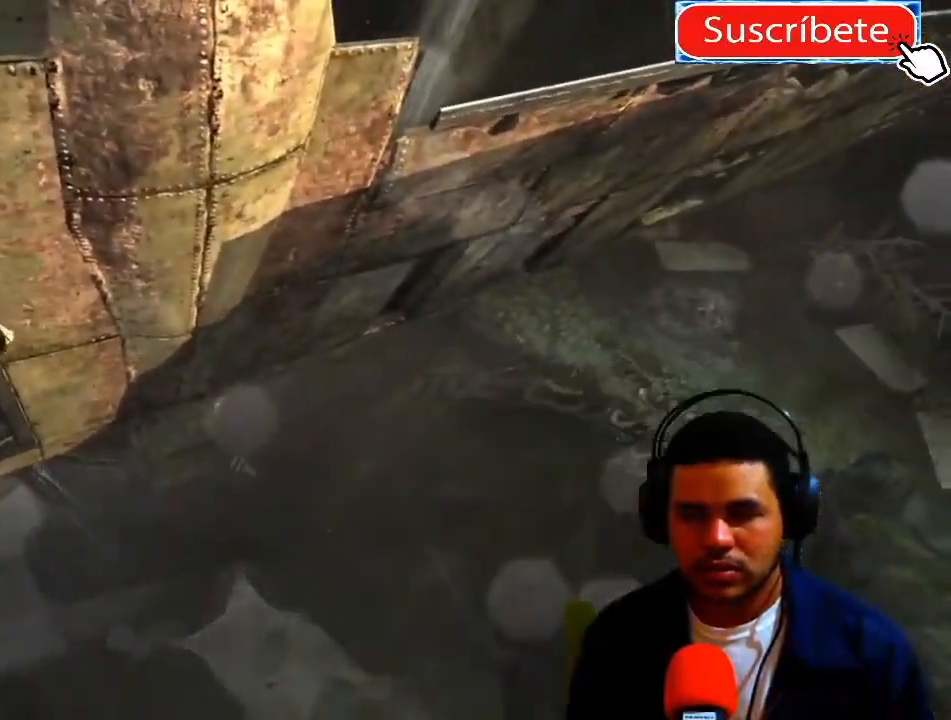
{"buttons": [], "left_stick": "right", "right_stick": "center", "events": [[67, "A", "up"]]}
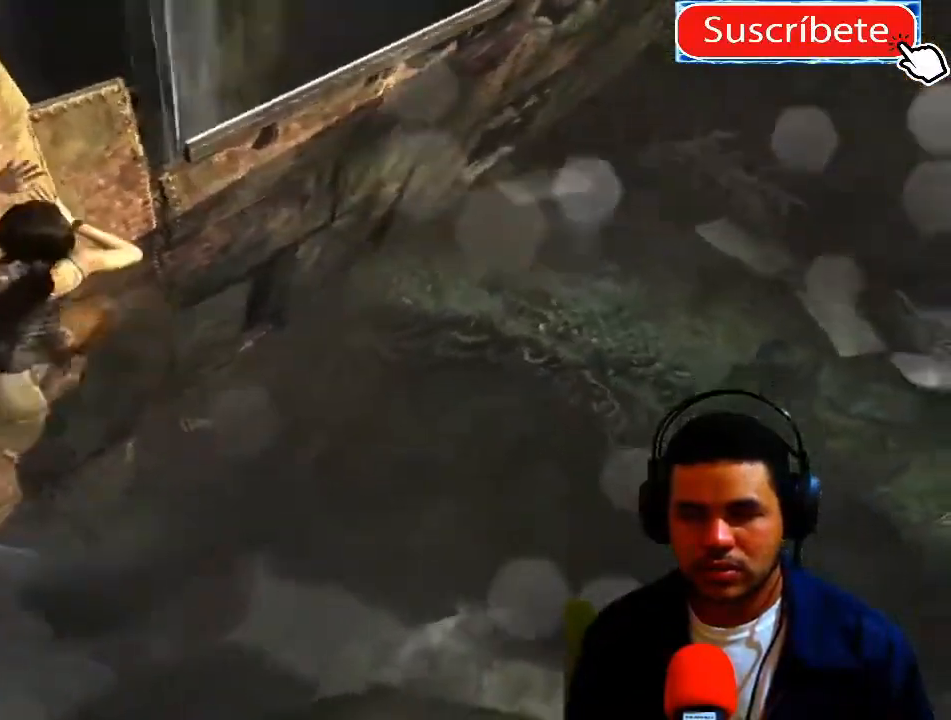
{"buttons": [], "left_stick": "up-right", "right_stick": "center", "events": [[150, "left_stick", "up-right"]]}
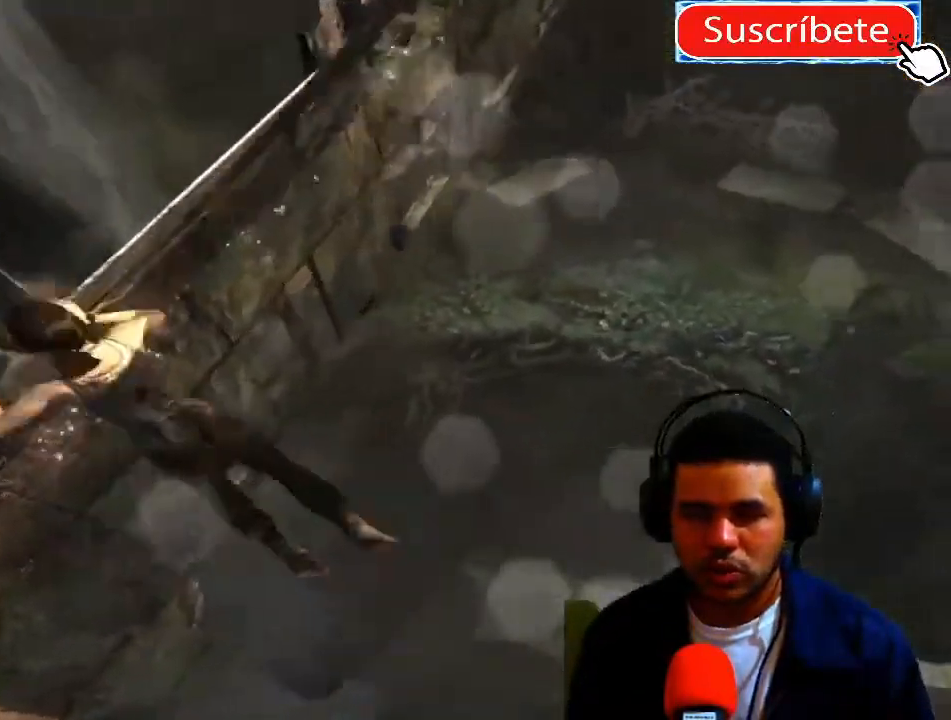
{"buttons": [], "left_stick": "up-right", "right_stick": "center", "events": [[250, "left_stick", "center"], [484, "left_stick", "up-right"]]}
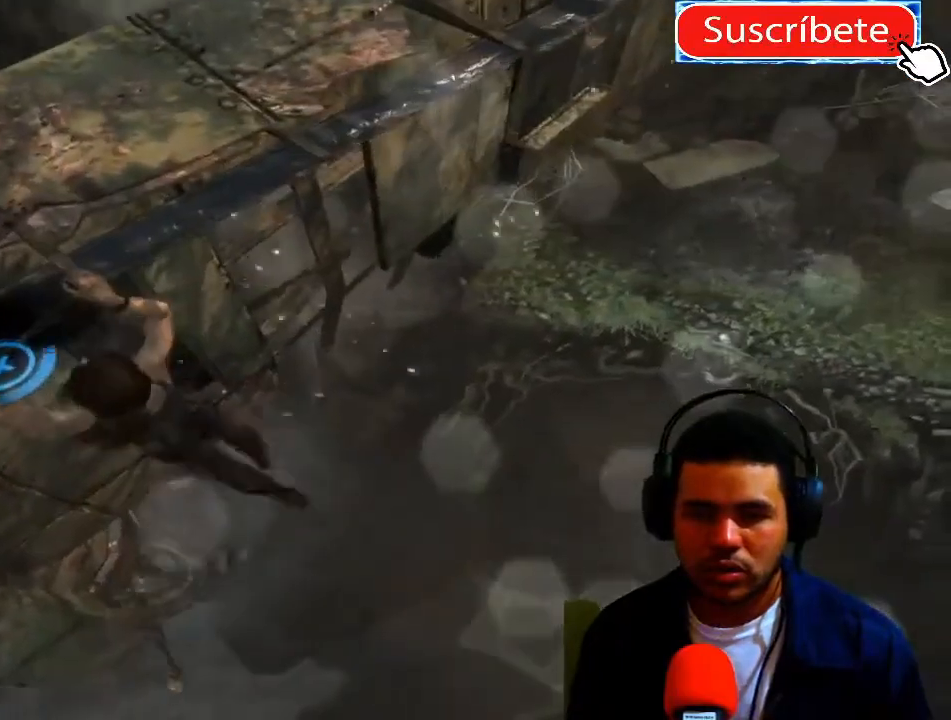
{"buttons": [], "left_stick": "up-right", "right_stick": "center", "events": [[116, "X", "down"], [116, "left_stick", "center"], [217, "X", "up"], [267, "left_stick", "up"], [317, "left_stick", "up-right"]]}
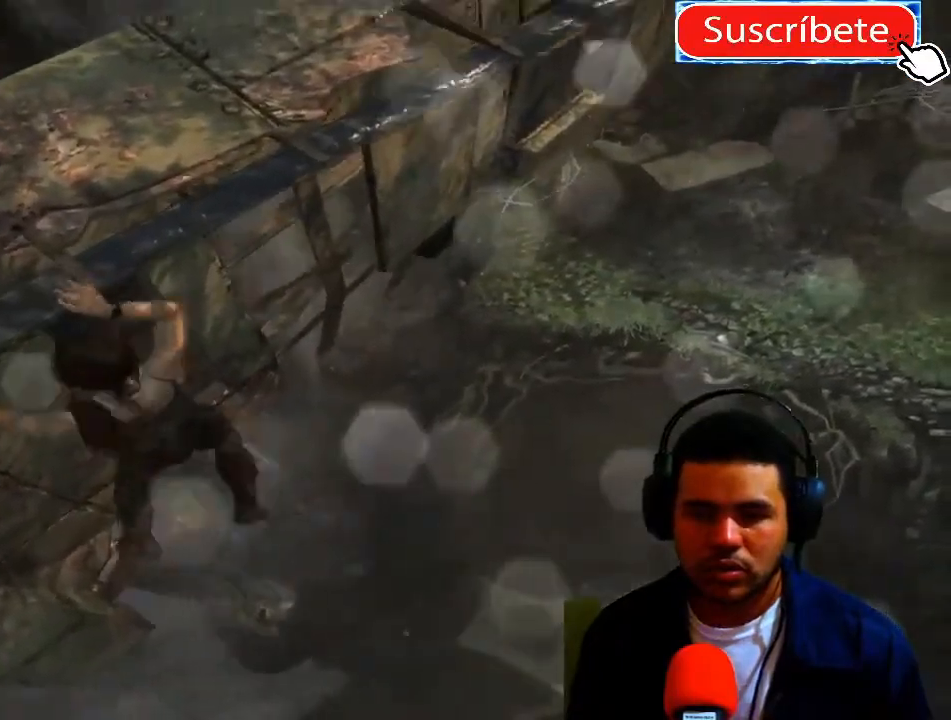
{"buttons": [], "left_stick": "up-right", "right_stick": "center", "events": []}
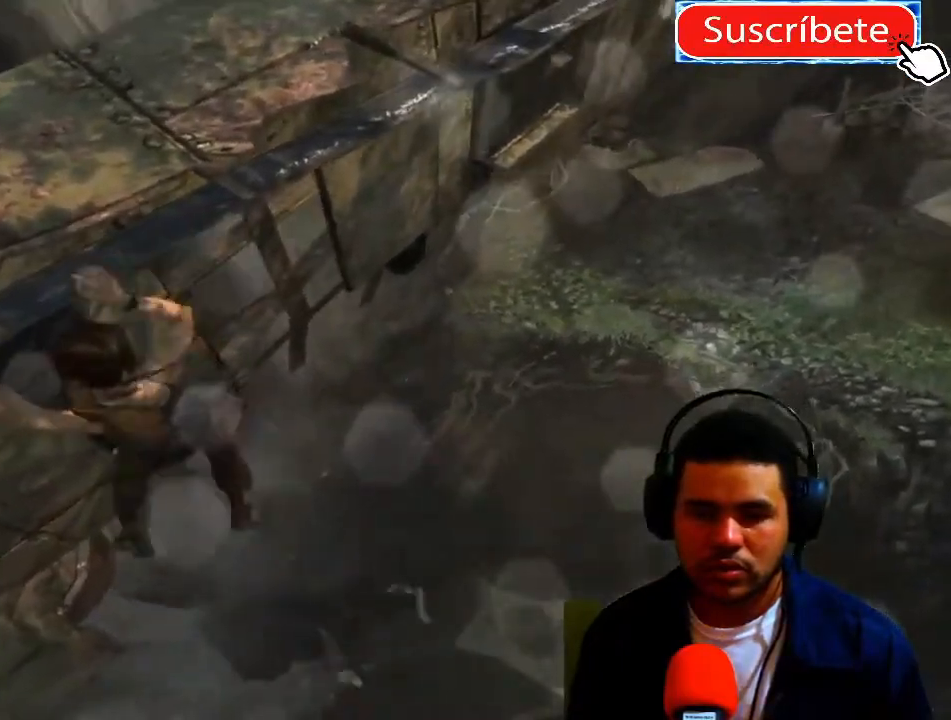
{"buttons": [], "left_stick": "up-right", "right_stick": "center", "events": []}
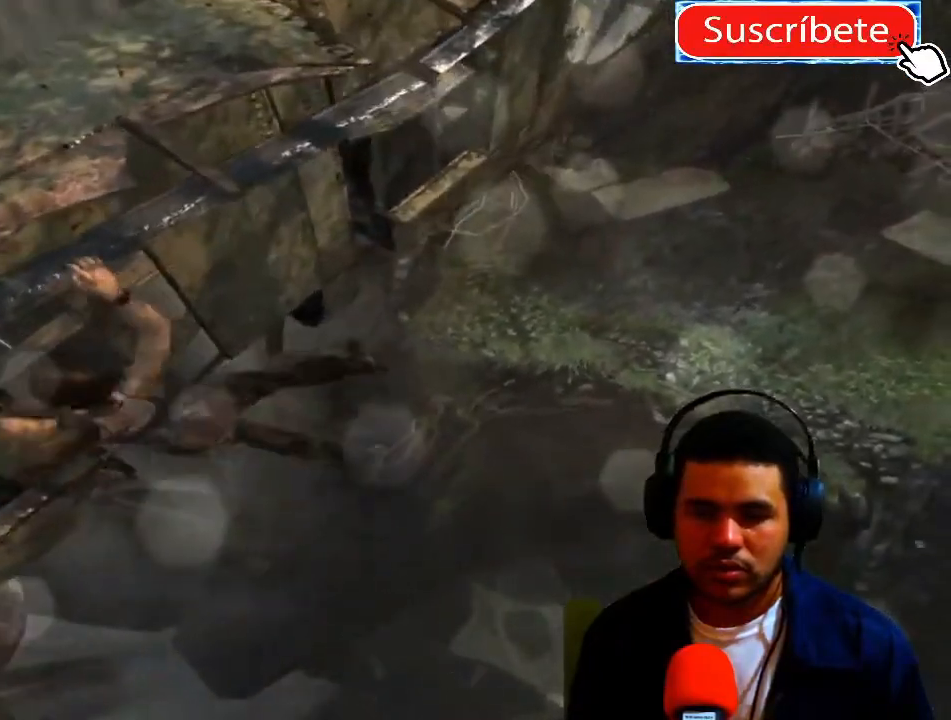
{"buttons": [], "left_stick": "up-right", "right_stick": "center", "events": []}
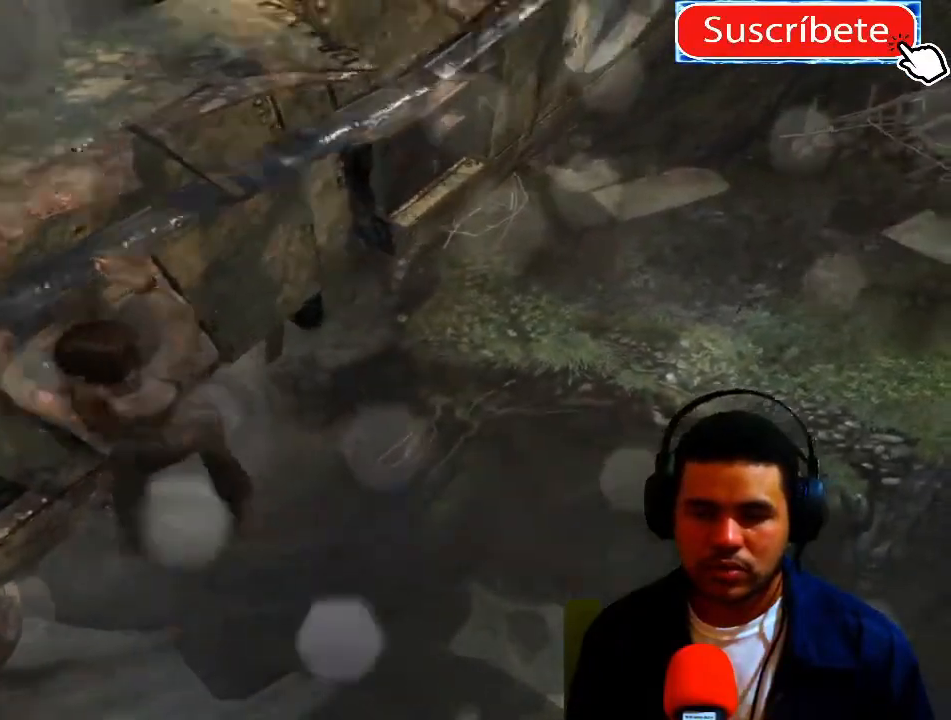
{"buttons": [], "left_stick": "up-right", "right_stick": "center", "events": []}
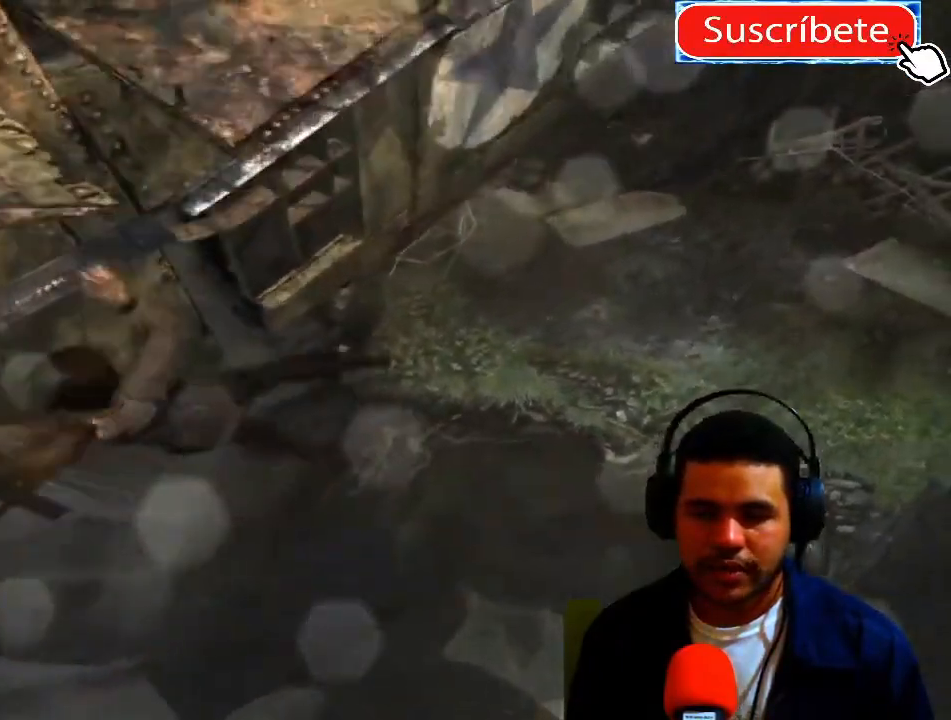
{"buttons": [], "left_stick": "up-right", "right_stick": "center", "events": []}
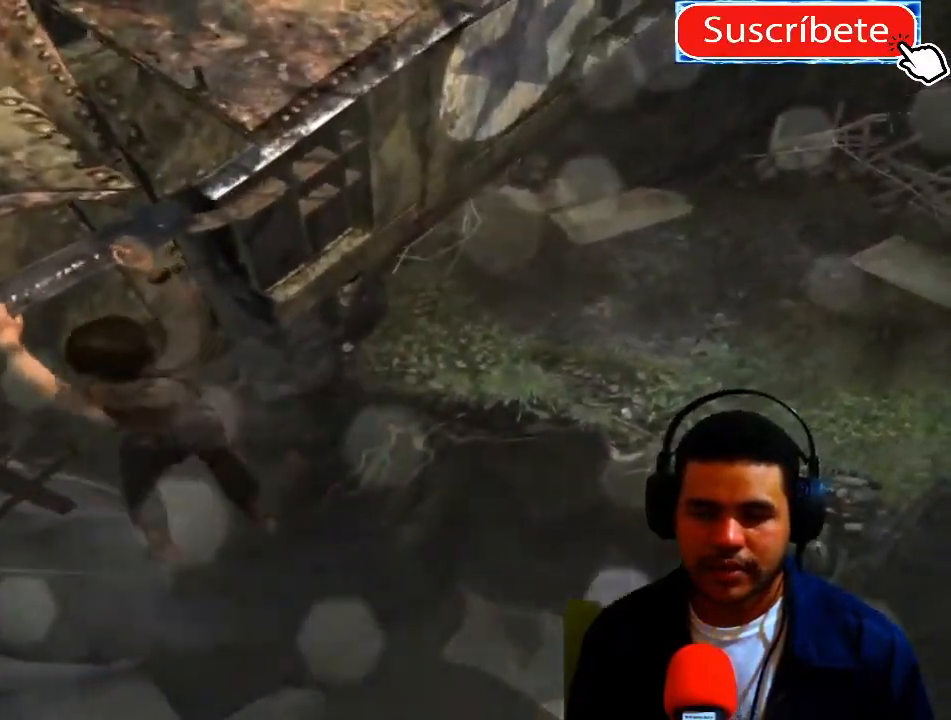
{"buttons": [], "left_stick": "up-right", "right_stick": "center", "events": []}
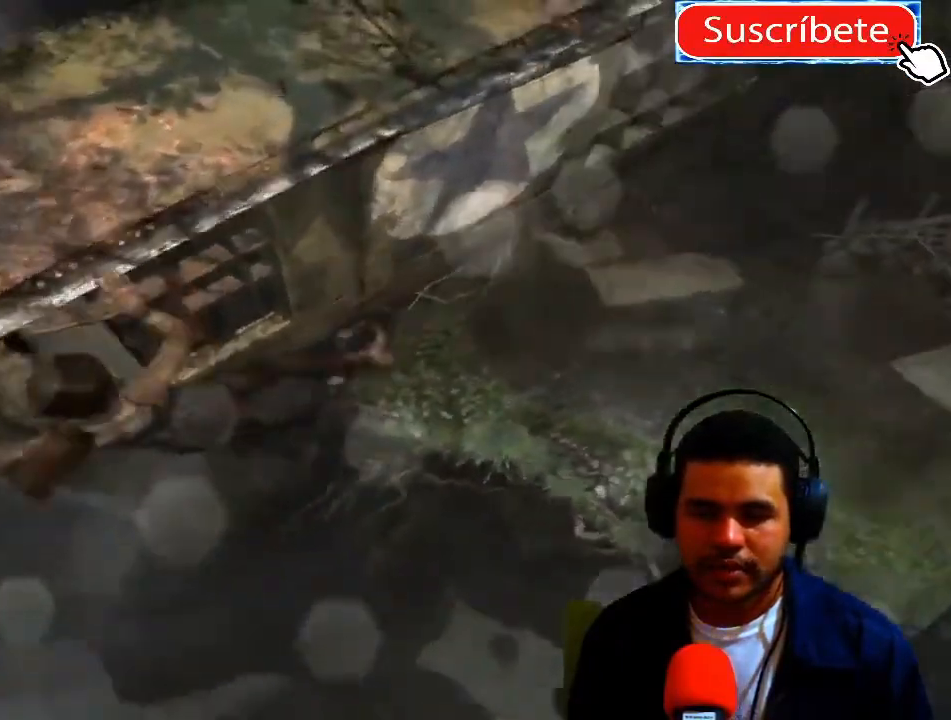
{"buttons": [], "left_stick": "up-right", "right_stick": "center", "events": []}
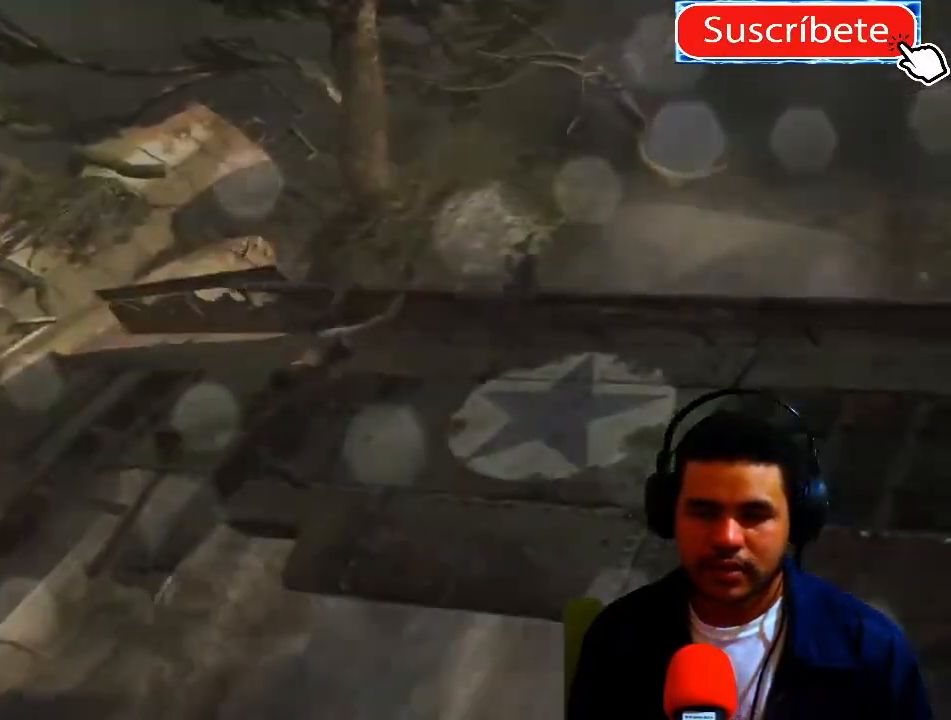
{"buttons": [], "left_stick": "up-right", "right_stick": "center", "events": []}
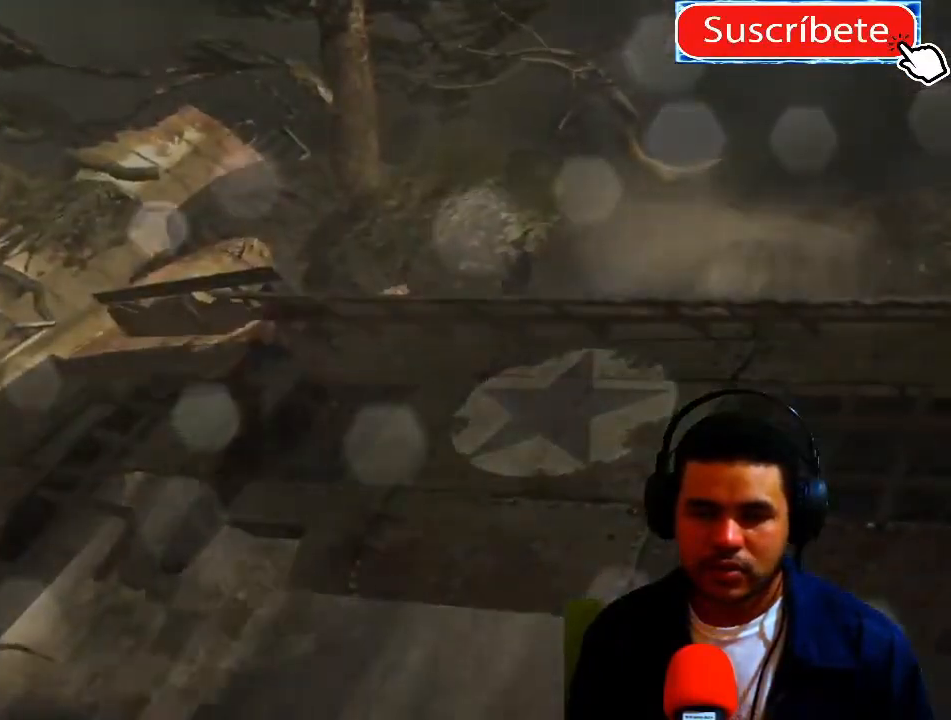
{"buttons": [], "left_stick": "up-right", "right_stick": "center", "events": []}
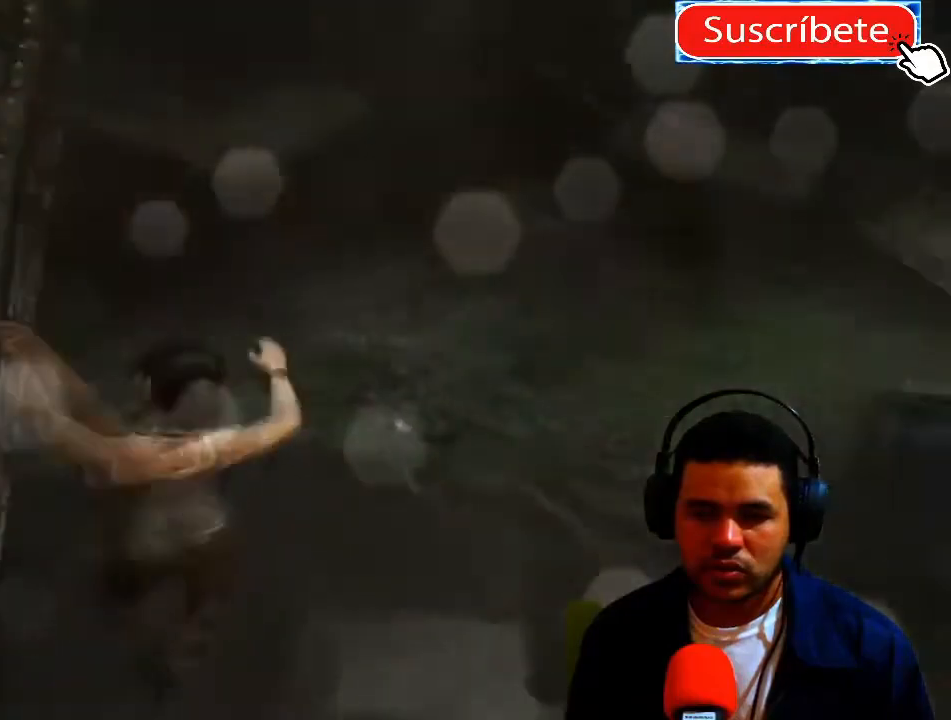
{"buttons": [], "left_stick": "up-right", "right_stick": "center", "events": []}
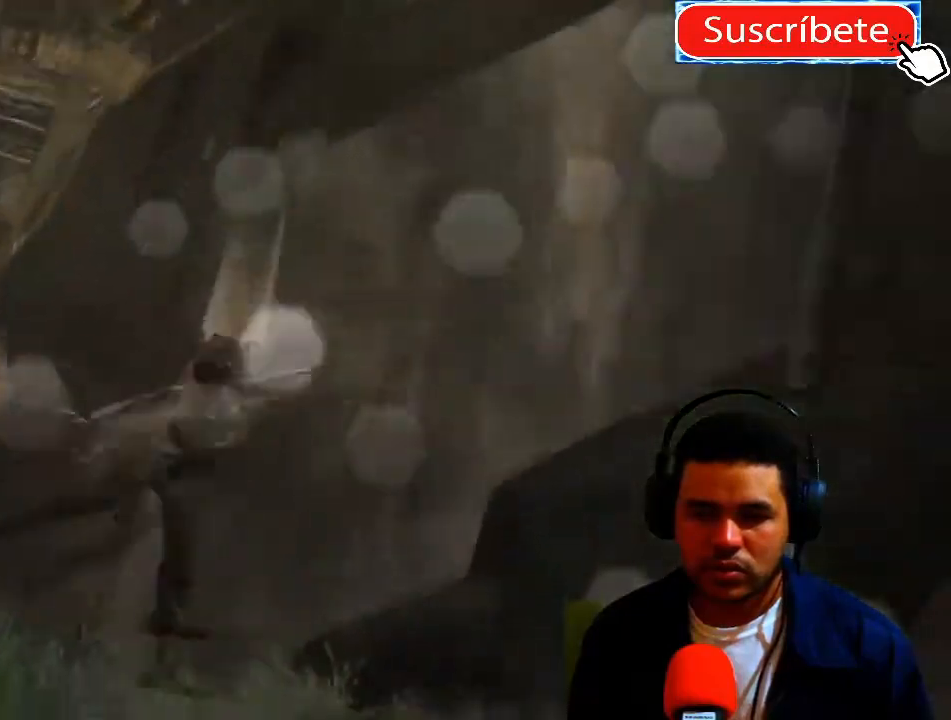
{"buttons": [], "left_stick": "center", "right_stick": "center", "events": [[367, "left_stick", "center"]]}
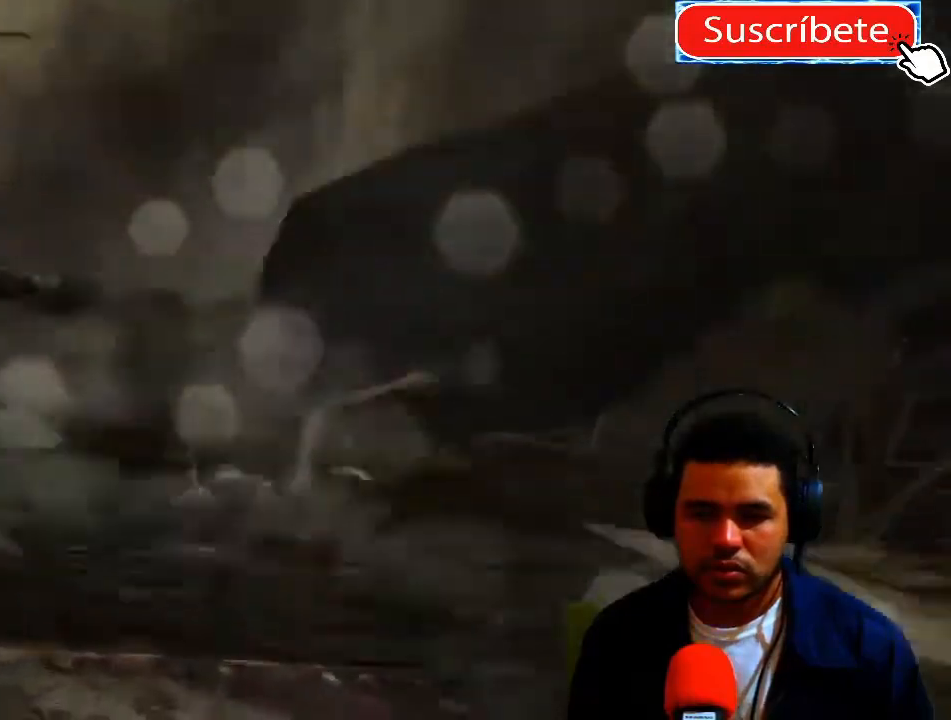
{"buttons": [], "left_stick": "center", "right_stick": "center", "events": []}
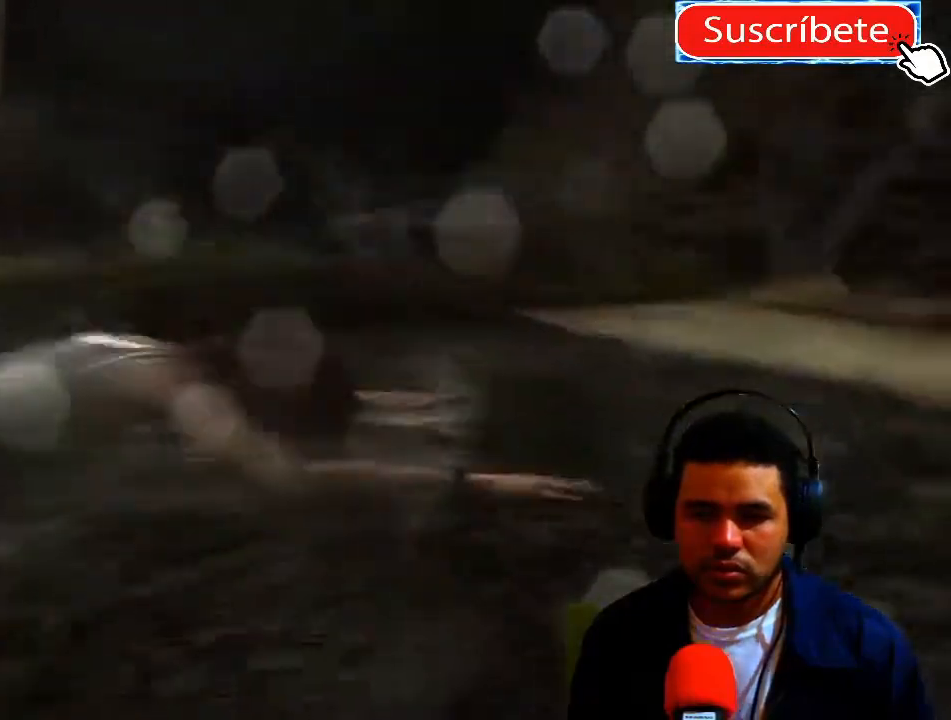
{"buttons": [], "left_stick": "center", "right_stick": "center", "events": []}
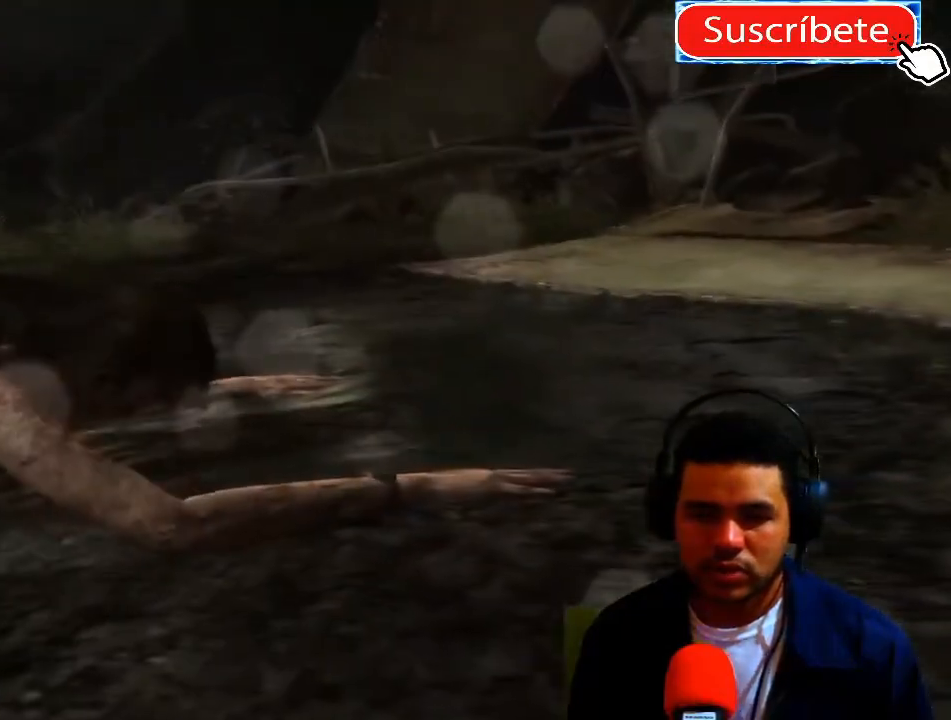
{"buttons": [], "left_stick": "center", "right_stick": "center", "events": []}
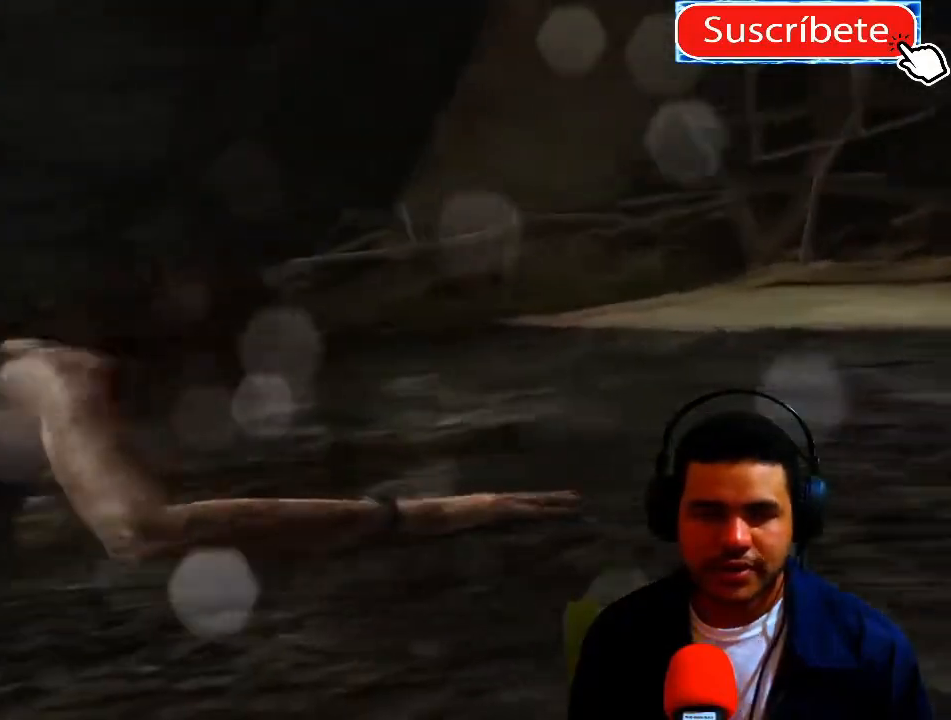
{"buttons": [], "left_stick": "center", "right_stick": "center", "events": []}
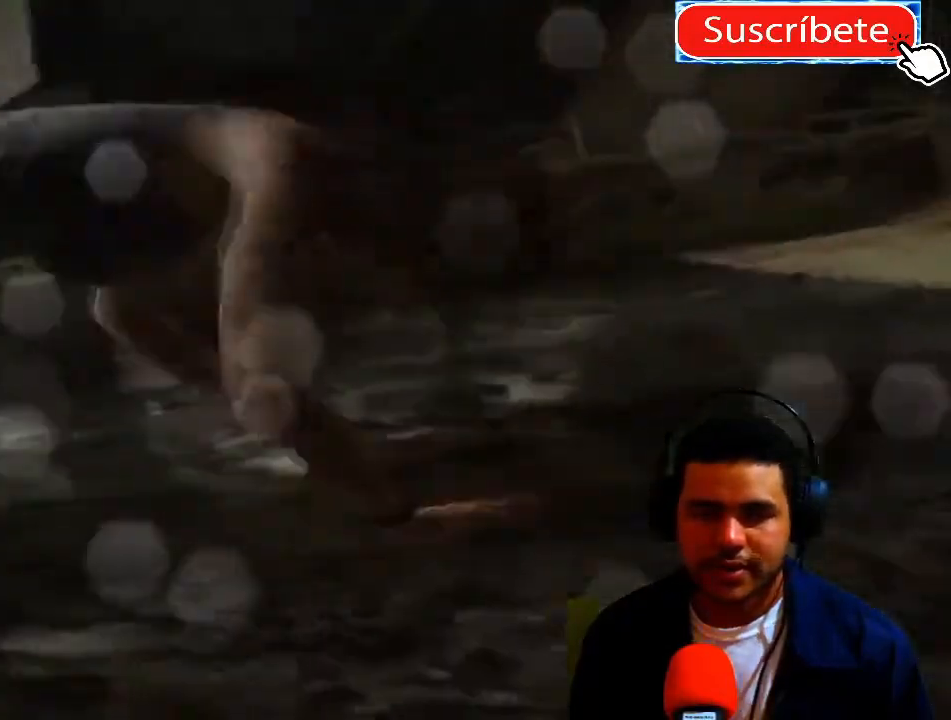
{"buttons": [], "left_stick": "right", "right_stick": "center", "events": [[300, "left_stick", "right"]]}
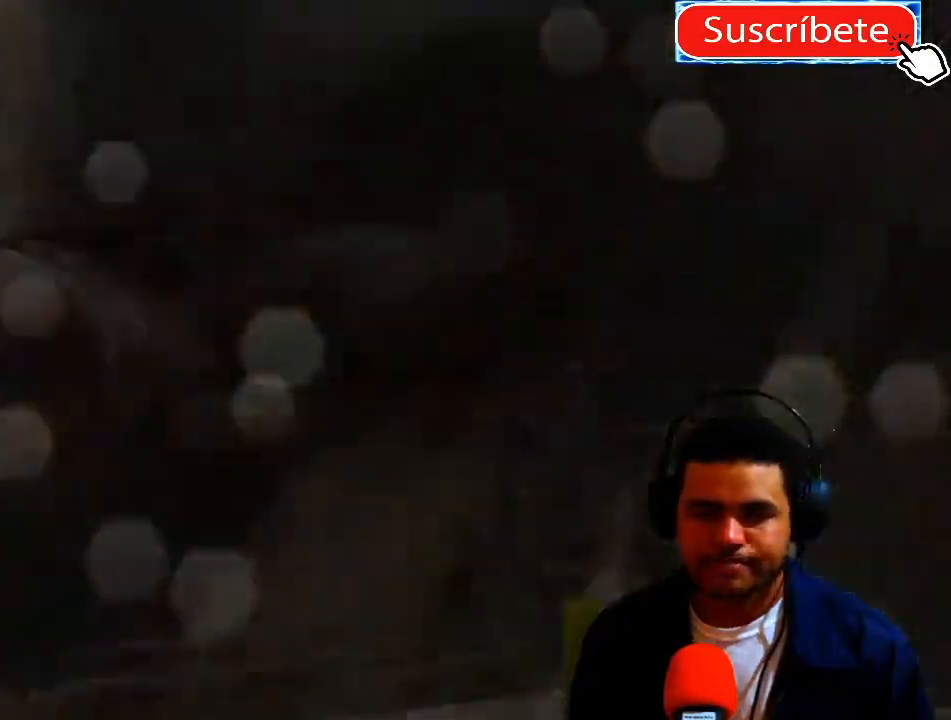
{"buttons": [], "left_stick": "up", "right_stick": "center", "events": [[34, "left_stick", "up-right"], [234, "left_stick", "up"]]}
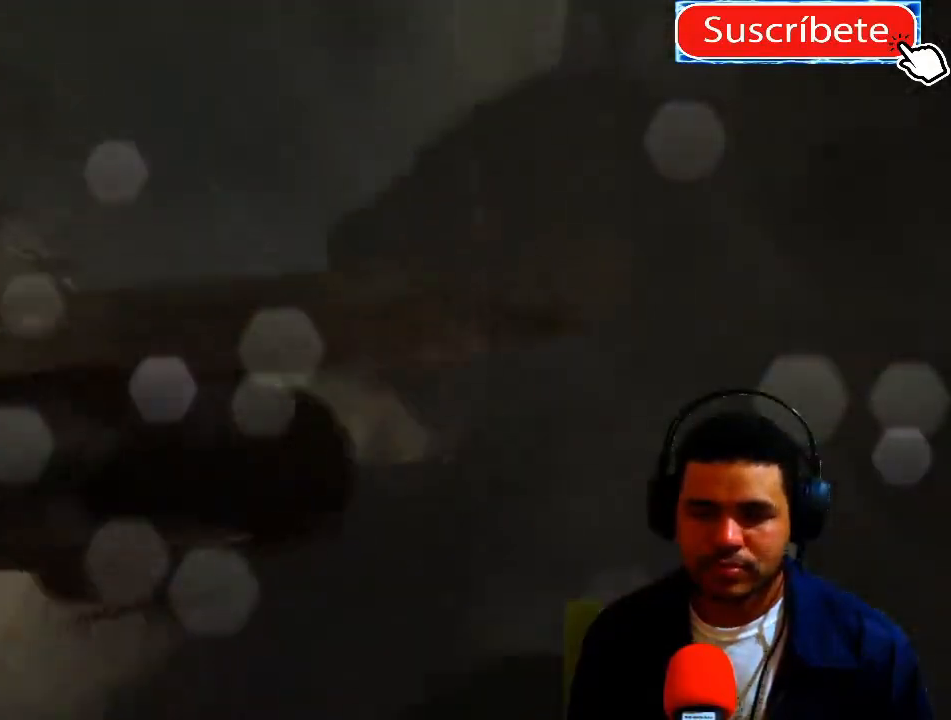
{"buttons": [], "left_stick": "center", "right_stick": "center", "events": [[16, "left_stick", "center"]]}
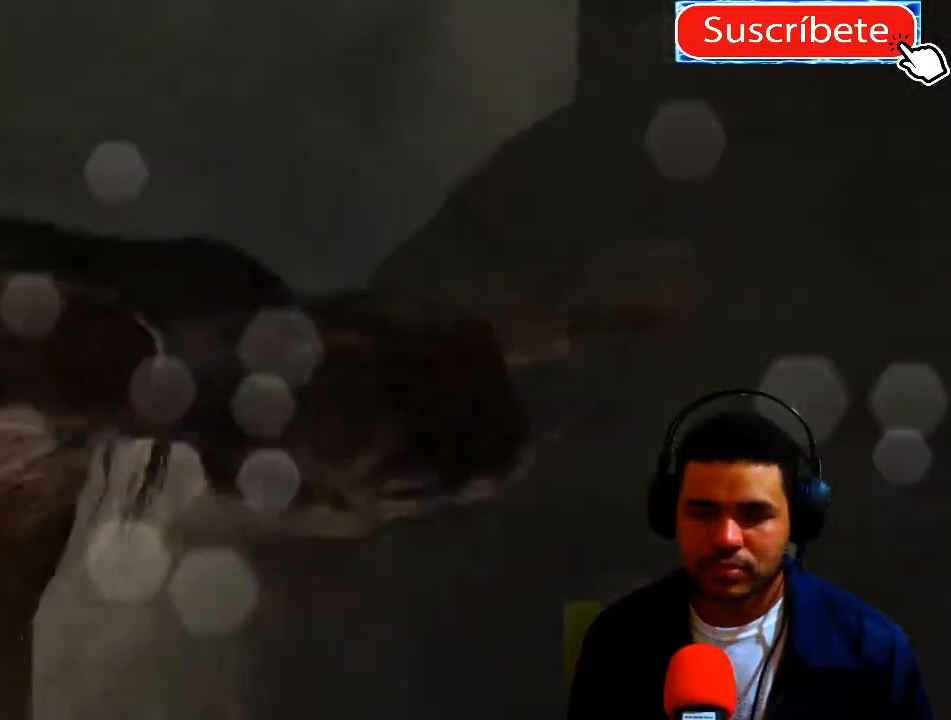
{"buttons": [], "left_stick": "down-right", "right_stick": "center", "events": [[100, "left_stick", "right"], [367, "left_stick", "down-right"]]}